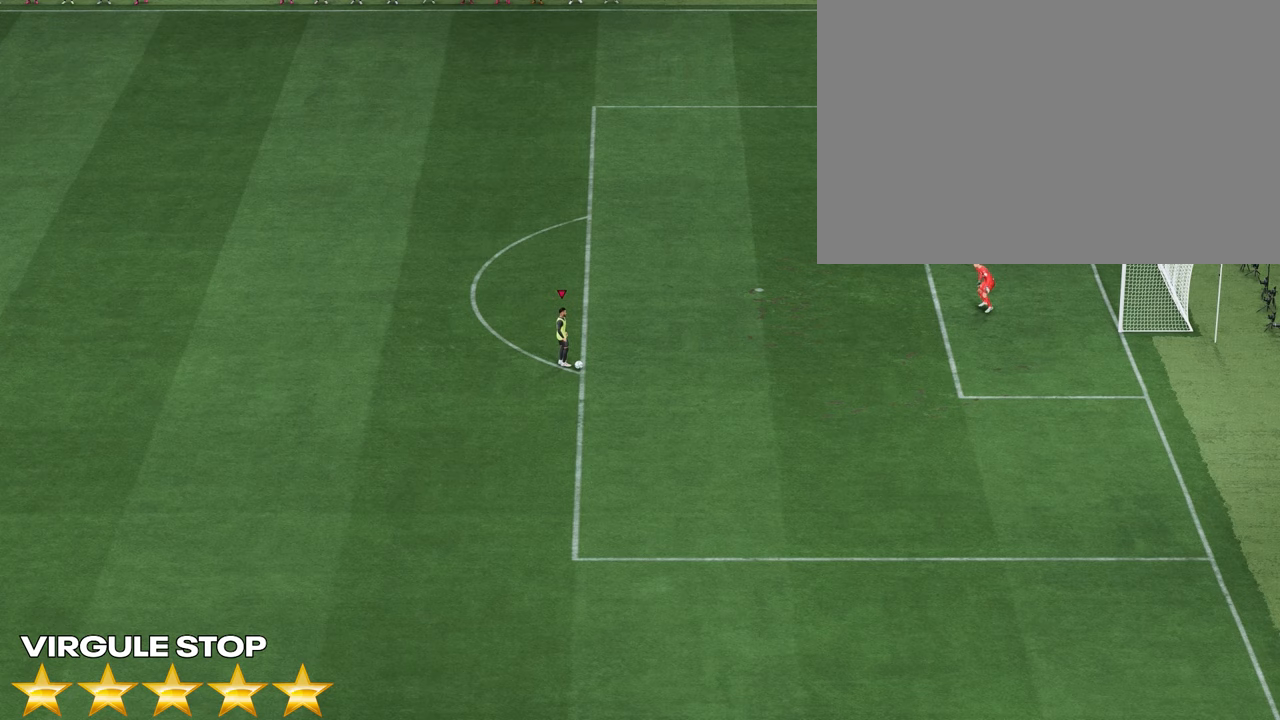
Gameplay with a controller (PlayStation layout); each line is a JSON object with the inputs held at the frame after it. "events" lists button and stick changes between this image and that frame as [ms after this image, input, new state], when the widget could be followed in between.
{"buttons": [], "left_stick": "center", "right_stick": "down-right", "events": [[267, "right_stick", "up"], [350, "right_stick", "left"], [417, "right_stick", "down"], [483, "right_stick", "down-right"]]}
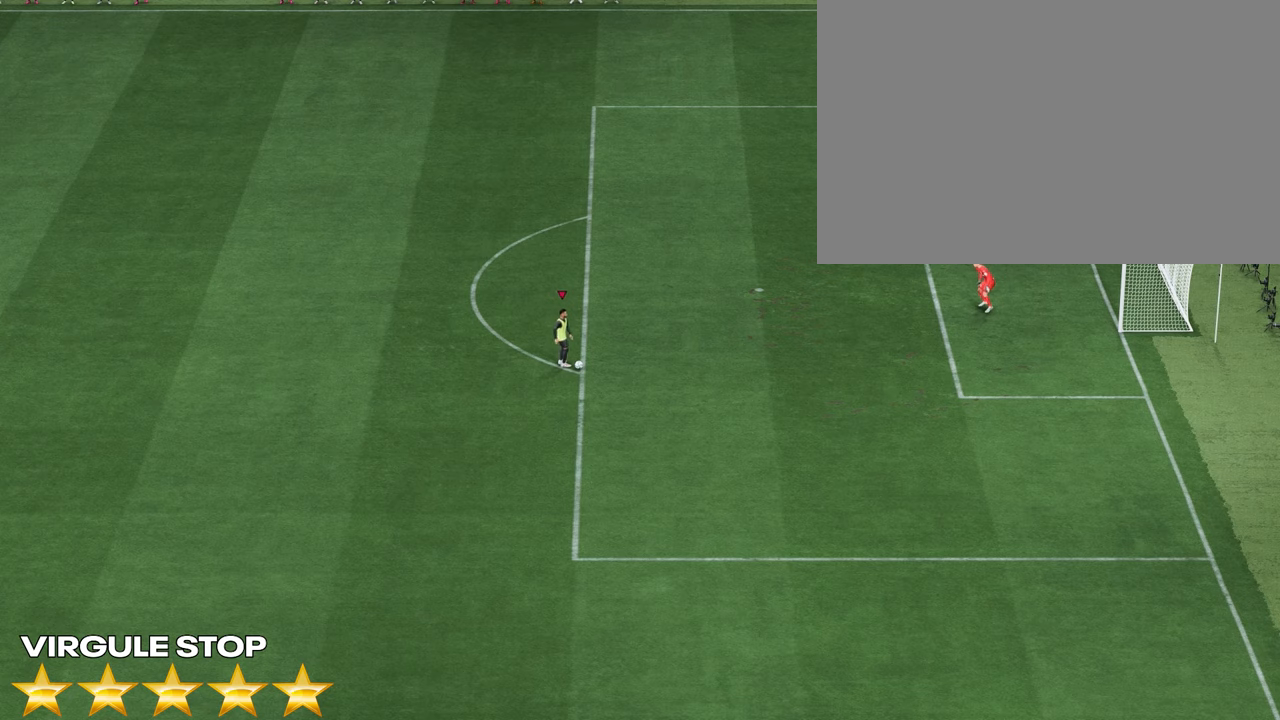
{"buttons": [], "left_stick": "center", "right_stick": "center", "events": [[17, "right_stick", "down"], [33, "right_stick", "center"]]}
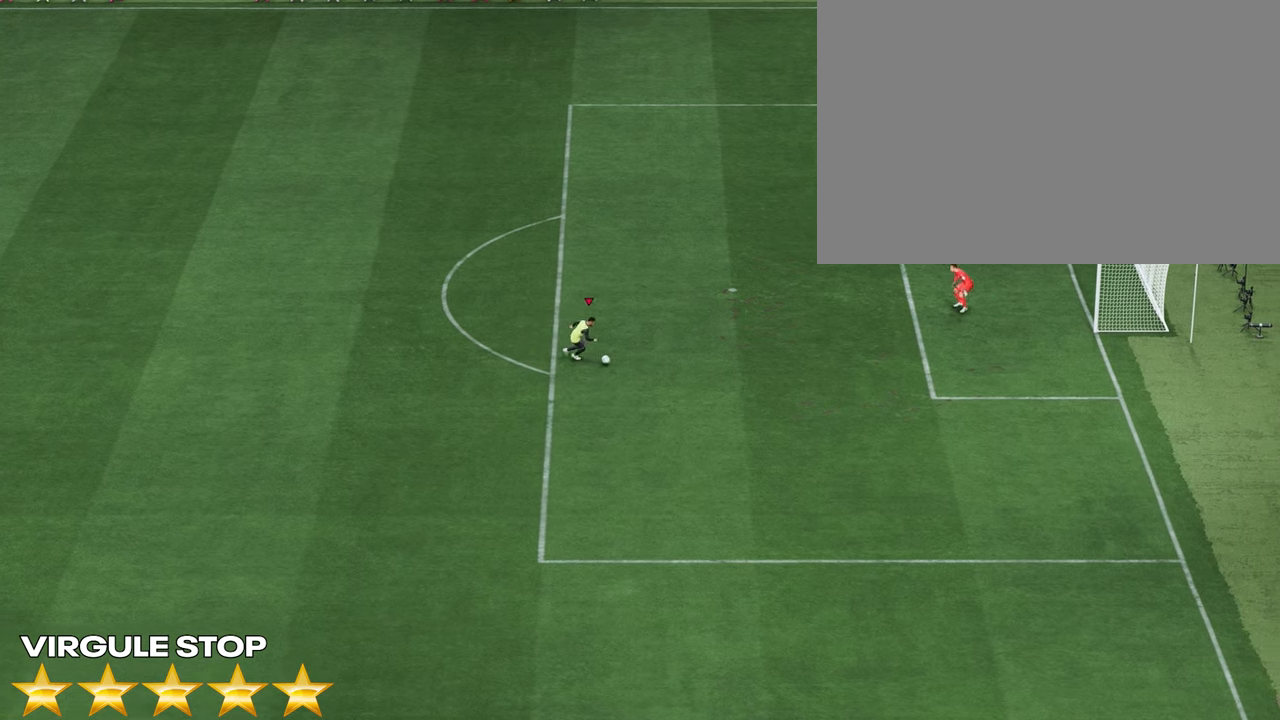
{"buttons": [], "left_stick": "center", "right_stick": "center", "events": [[117, "L1", "down"], [200, "L1", "up"]]}
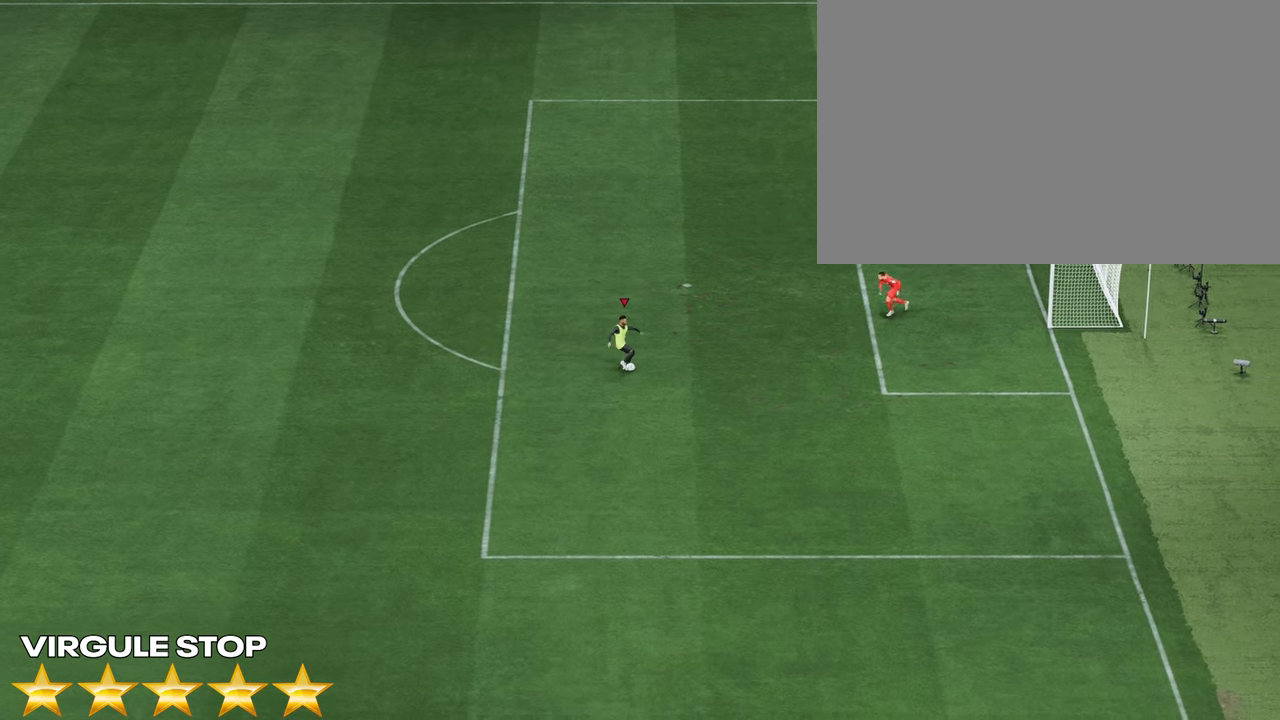
{"buttons": [], "left_stick": "center", "right_stick": "down-right", "events": [[483, "right_stick", "down-right"]]}
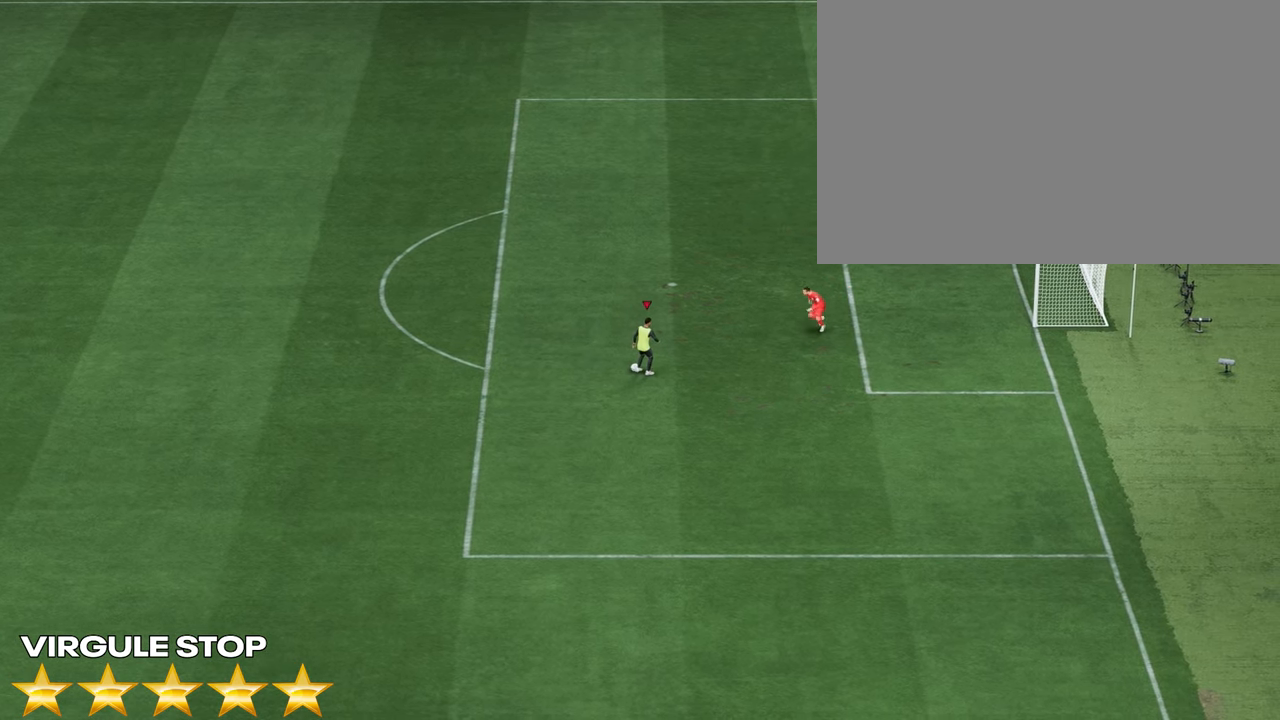
{"buttons": [], "left_stick": "center", "right_stick": "center", "events": [[133, "right_stick", "up-left"], [250, "right_stick", "center"]]}
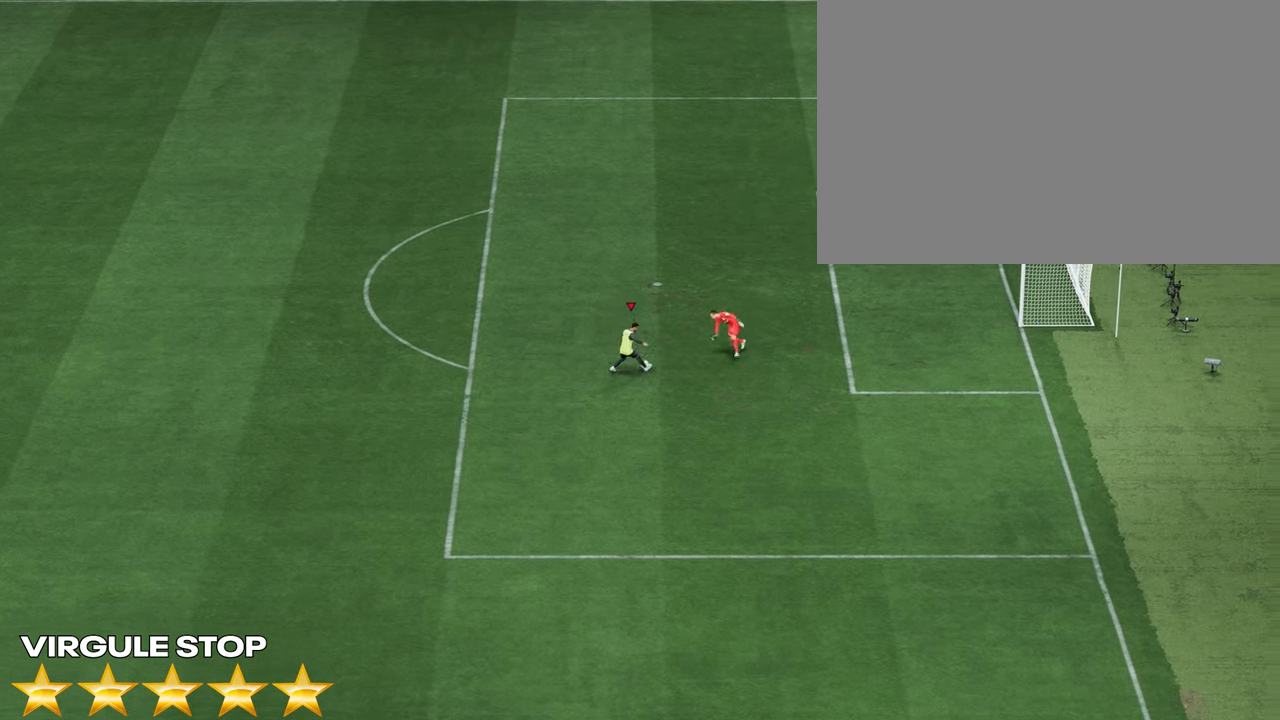
{"buttons": [], "left_stick": "left", "right_stick": "center", "events": [[33, "left_stick", "up-left"], [100, "left_stick", "up"], [217, "left_stick", "up-left"], [383, "left_stick", "left"]]}
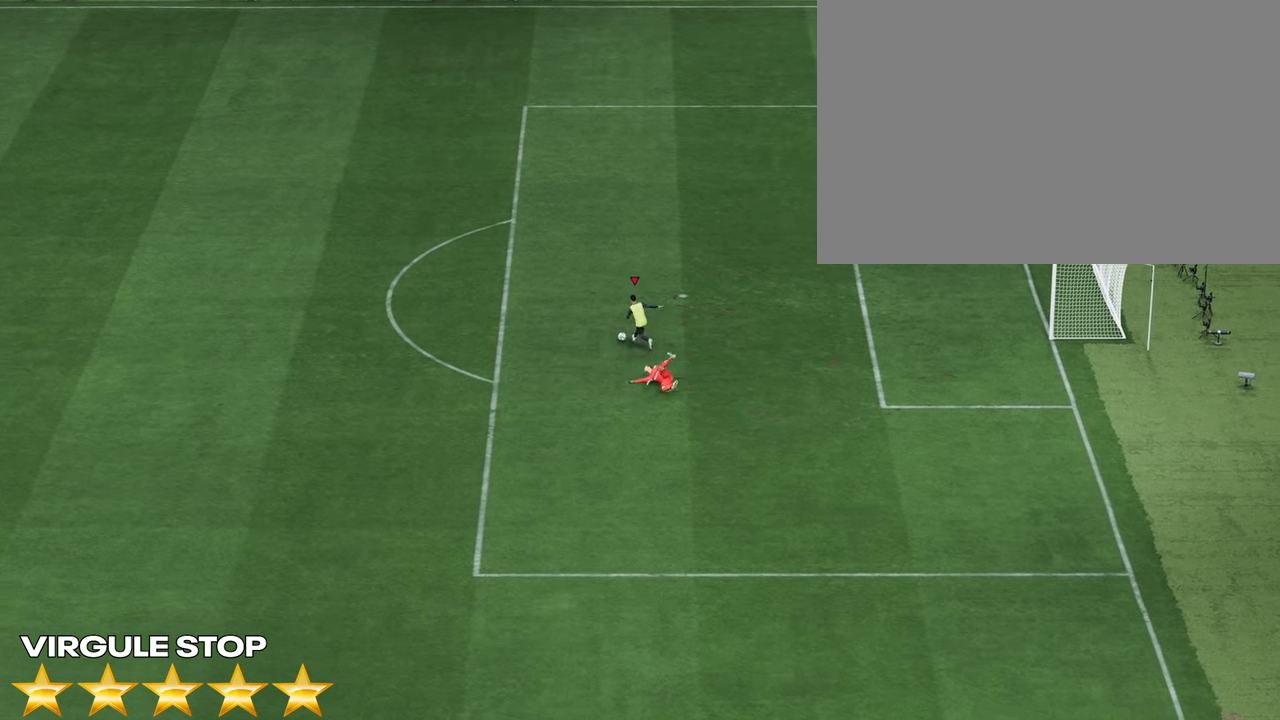
{"buttons": ["R2"], "left_stick": "left", "right_stick": "center", "events": [[50, "R2", "down"]]}
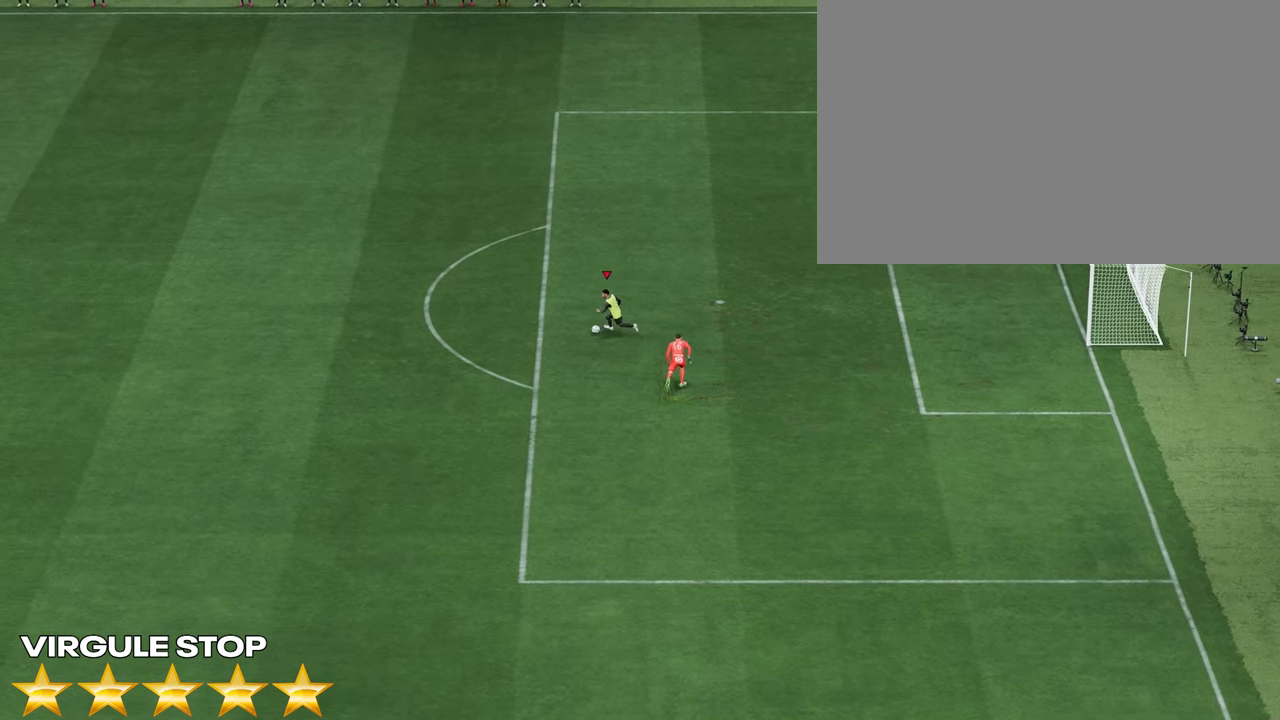
{"buttons": [], "left_stick": "center", "right_stick": "center", "events": [[200, "R2", "up"], [333, "left_stick", "center"]]}
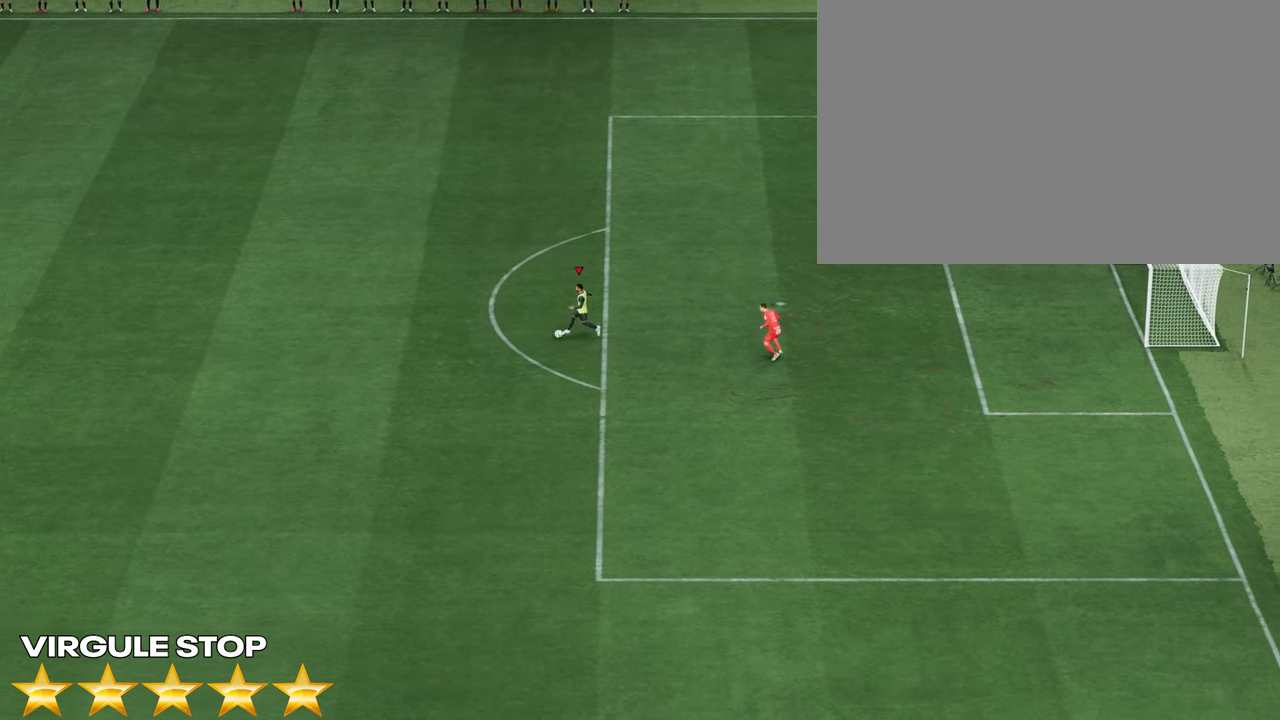
{"buttons": ["CROSS"], "left_stick": "center", "right_stick": "center", "events": [[300, "CIRCLE", "down"], [367, "CROSS", "down"], [483, "CIRCLE", "up"]]}
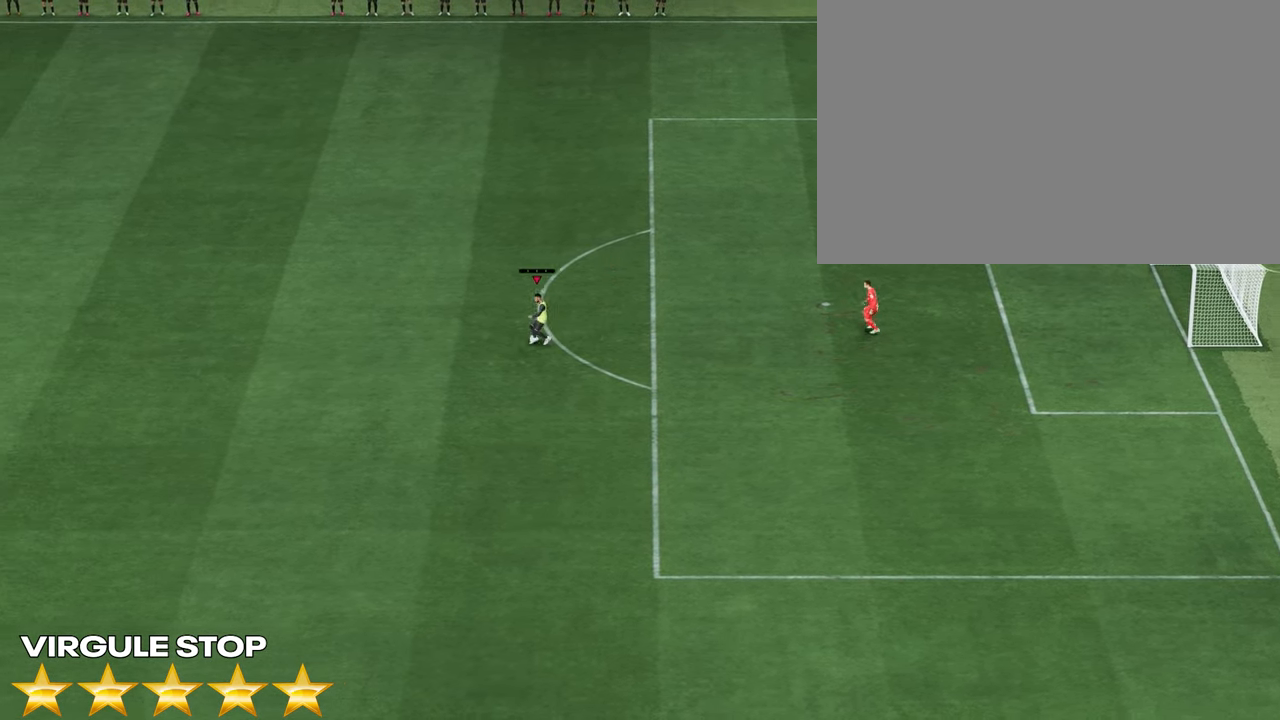
{"buttons": [], "left_stick": "center", "right_stick": "center", "events": [[100, "CROSS", "up"]]}
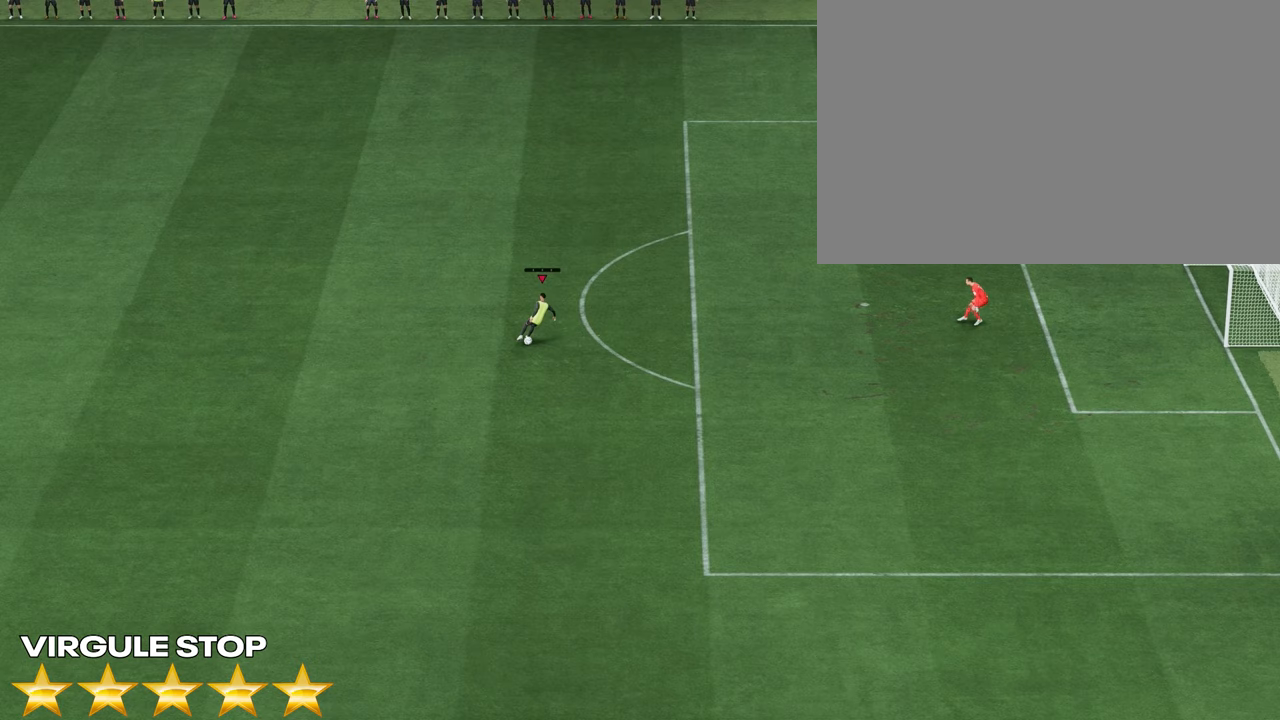
{"buttons": ["R2"], "left_stick": "up-right", "right_stick": "center", "events": [[350, "left_stick", "up-right"], [383, "R2", "down"]]}
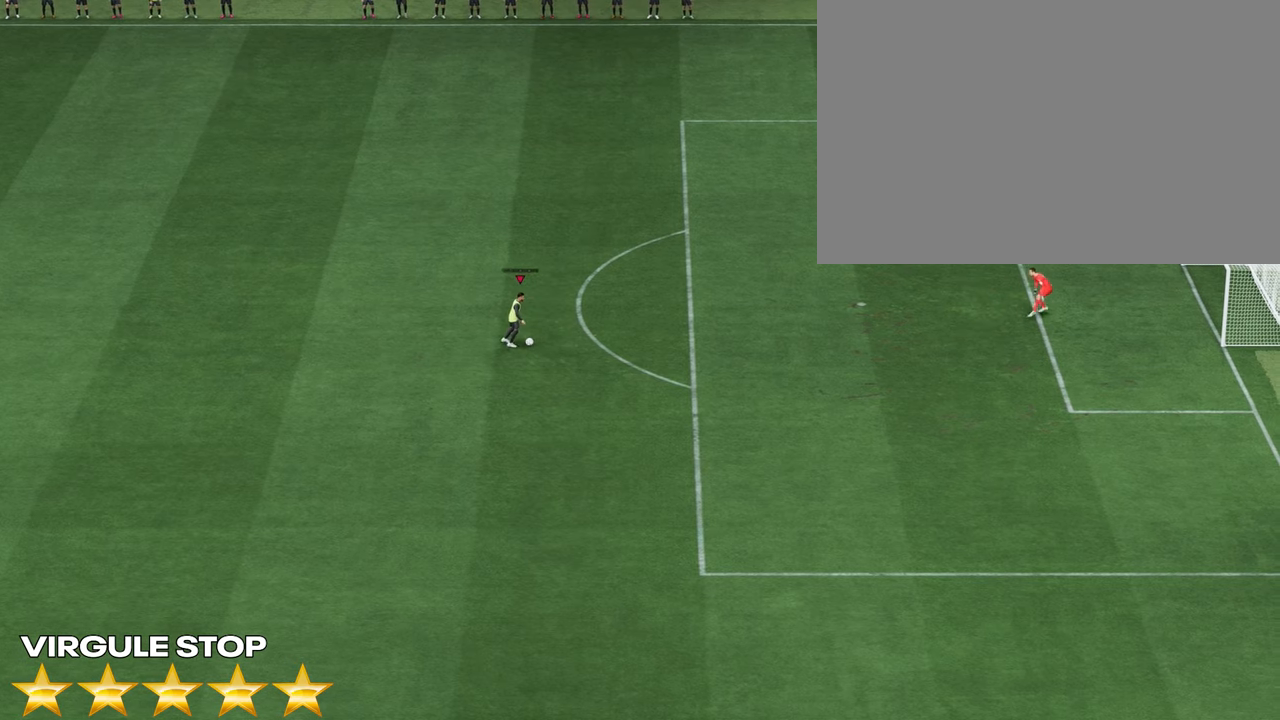
{"buttons": ["CROSS", "CIRCLE"], "left_stick": "center", "right_stick": "center", "events": [[300, "R2", "up"], [317, "CIRCLE", "down"], [317, "left_stick", "center"], [350, "CROSS", "down"]]}